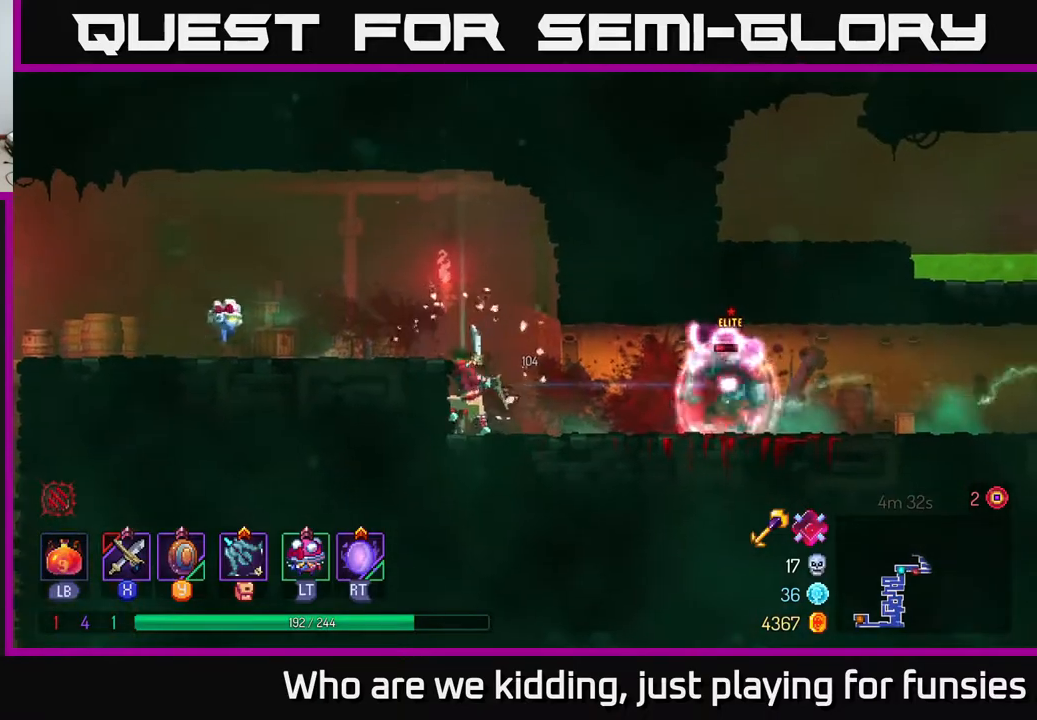
Gameplay with a controller (Xbox layout); each line is a JSON object with the inputs held at the frame after it. "events" lists button and stick changes between this image and that frame as [ms after this image, input, new state], when the widget could be followed in between.
{"buttons": [], "left_stick": "right", "right_stick": "center", "events": [[17, "left_stick", "left"], [50, "X", "down"], [117, "X", "up"], [200, "left_stick", "center"], [250, "left_stick", "right"], [367, "B", "down"], [467, "B", "up"]]}
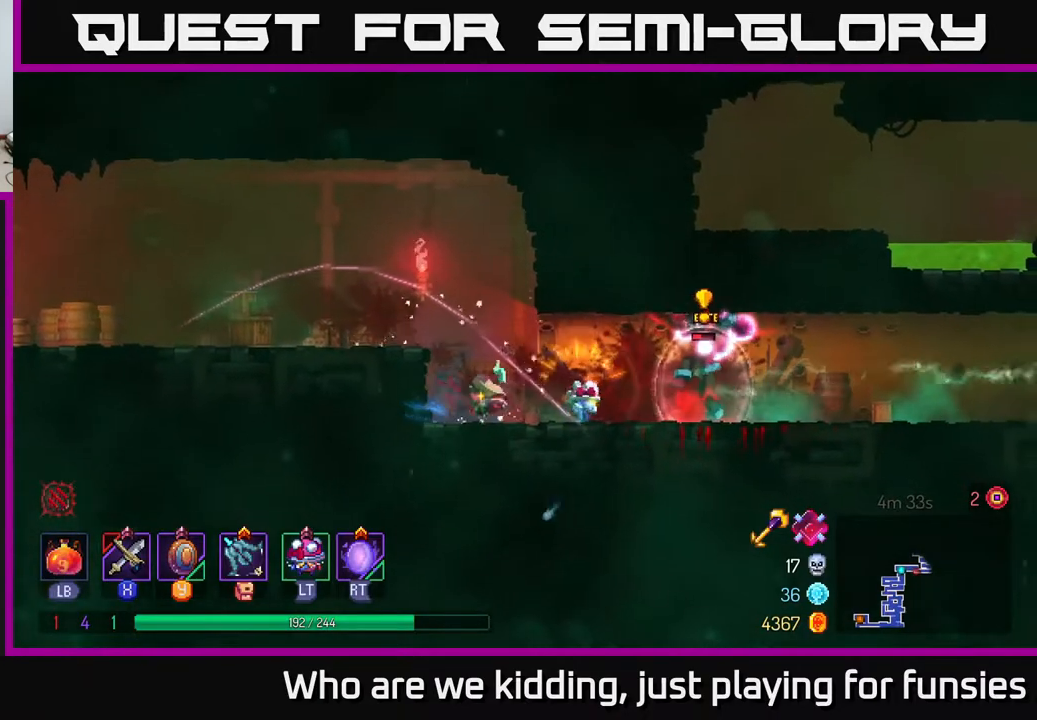
{"buttons": [], "left_stick": "right", "right_stick": "center", "events": [[67, "B", "down"], [150, "B", "up"]]}
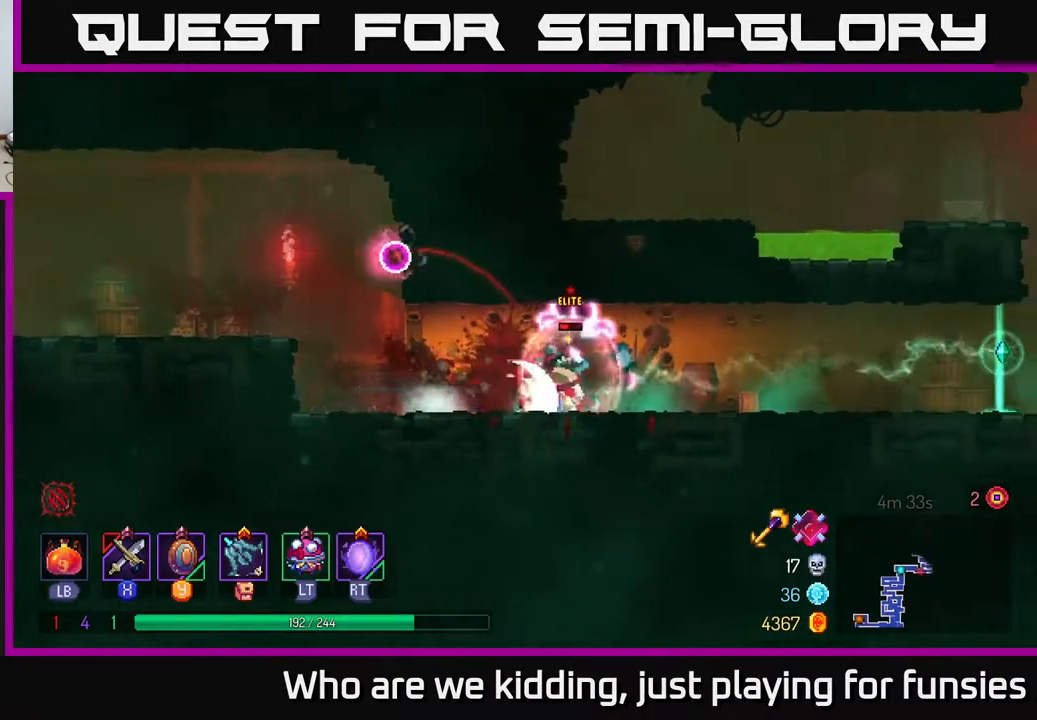
{"buttons": ["B"], "left_stick": "right", "right_stick": "center", "events": [[483, "B", "down"]]}
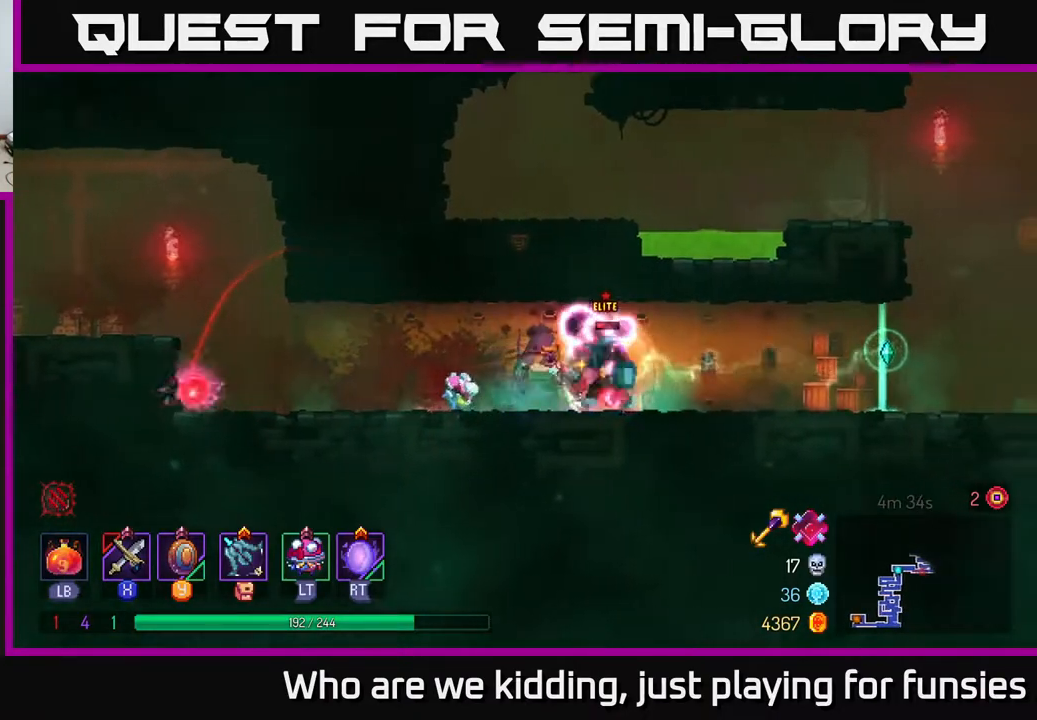
{"buttons": [], "left_stick": "right", "right_stick": "center", "events": [[100, "B", "up"], [433, "X", "down"], [483, "X", "up"]]}
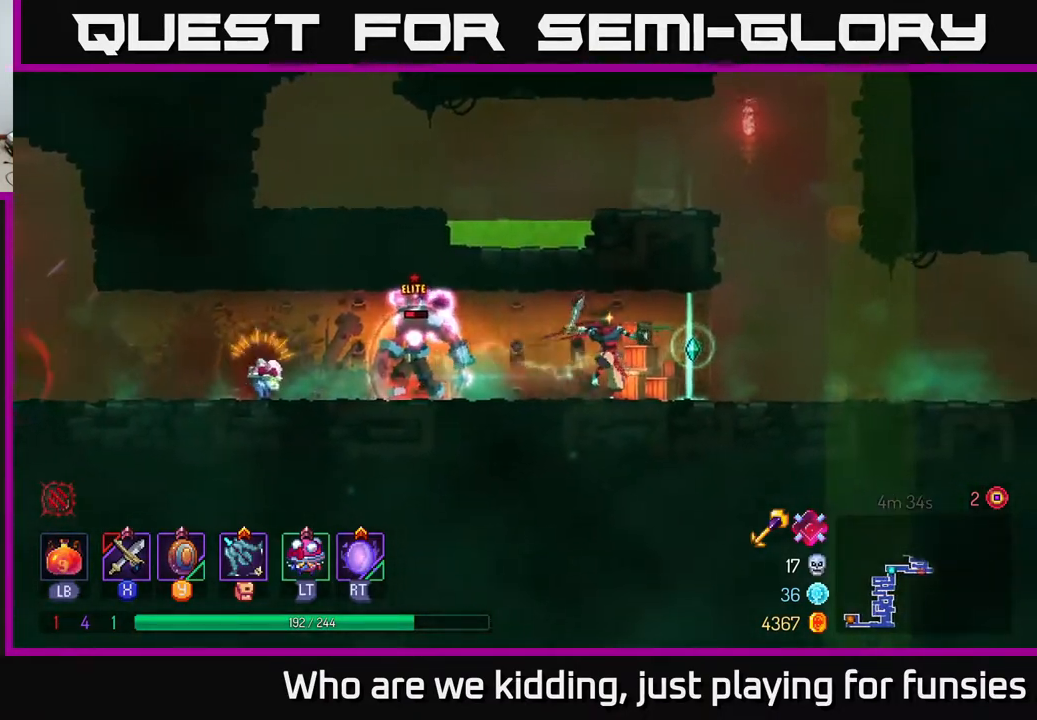
{"buttons": [], "left_stick": "left", "right_stick": "center", "events": [[317, "left_stick", "left"]]}
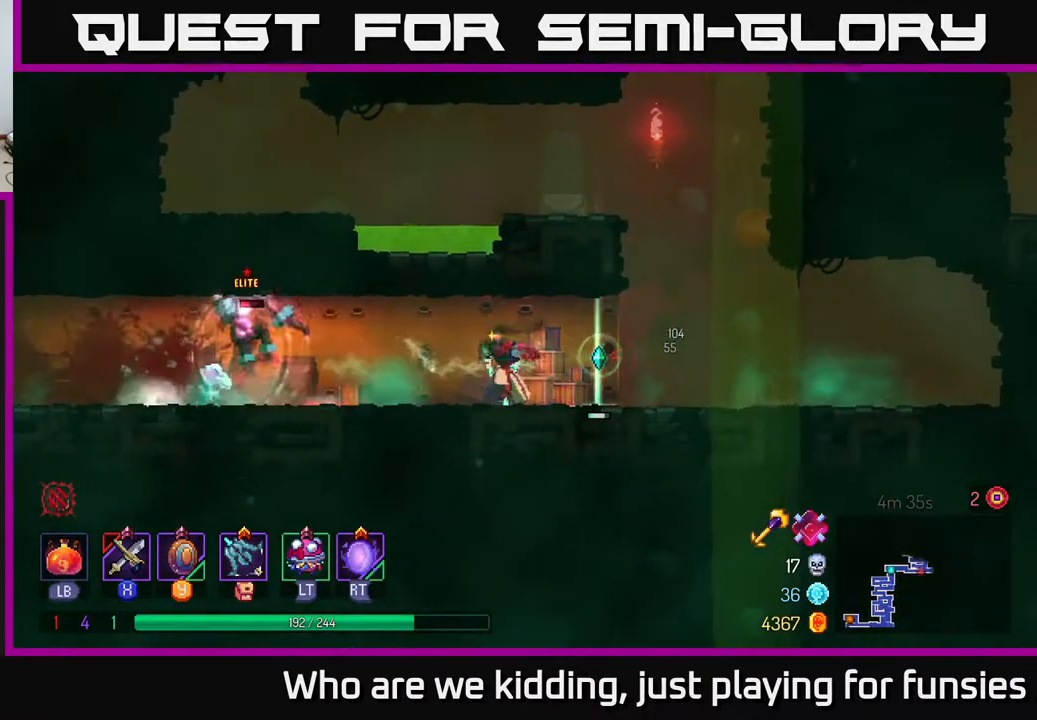
{"buttons": [], "left_stick": "right", "right_stick": "center", "events": [[83, "X", "down"], [150, "X", "up"], [317, "left_stick", "right"], [450, "X", "down"], [483, "X", "up"]]}
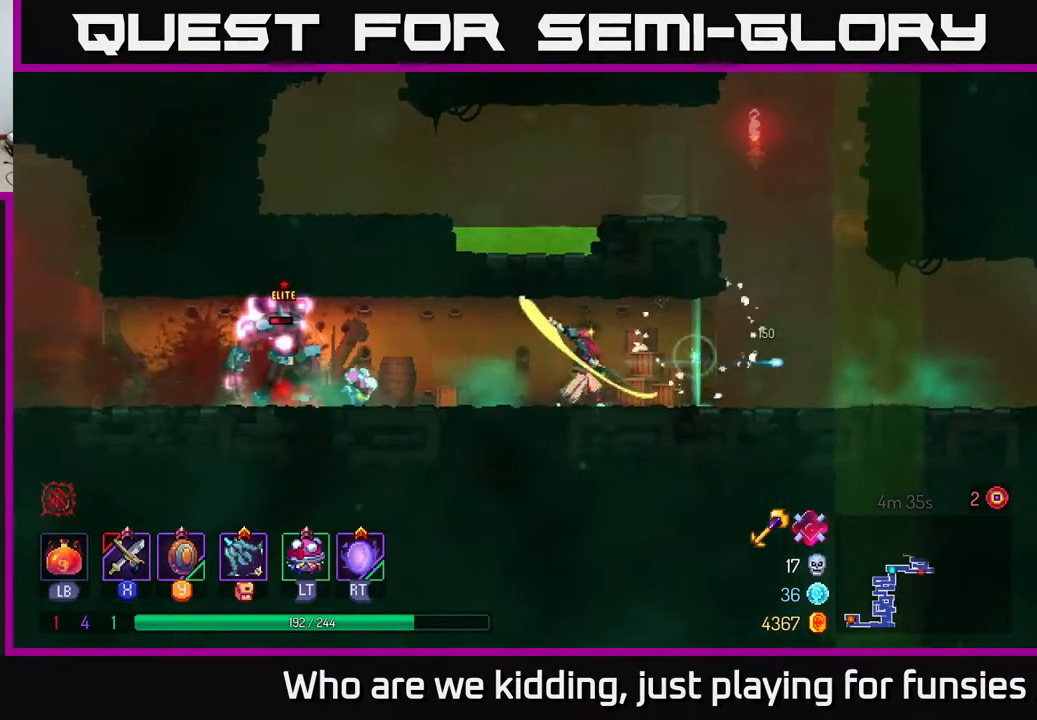
{"buttons": [], "left_stick": "left", "right_stick": "center", "events": [[150, "left_stick", "left"]]}
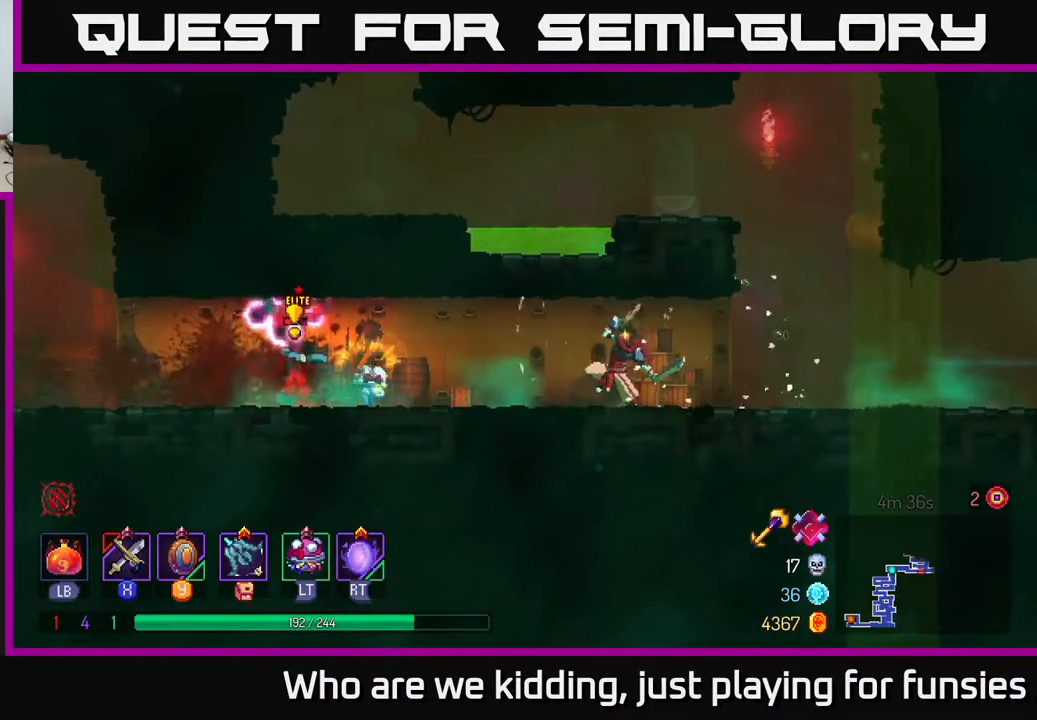
{"buttons": [], "left_stick": "left", "right_stick": "center", "events": []}
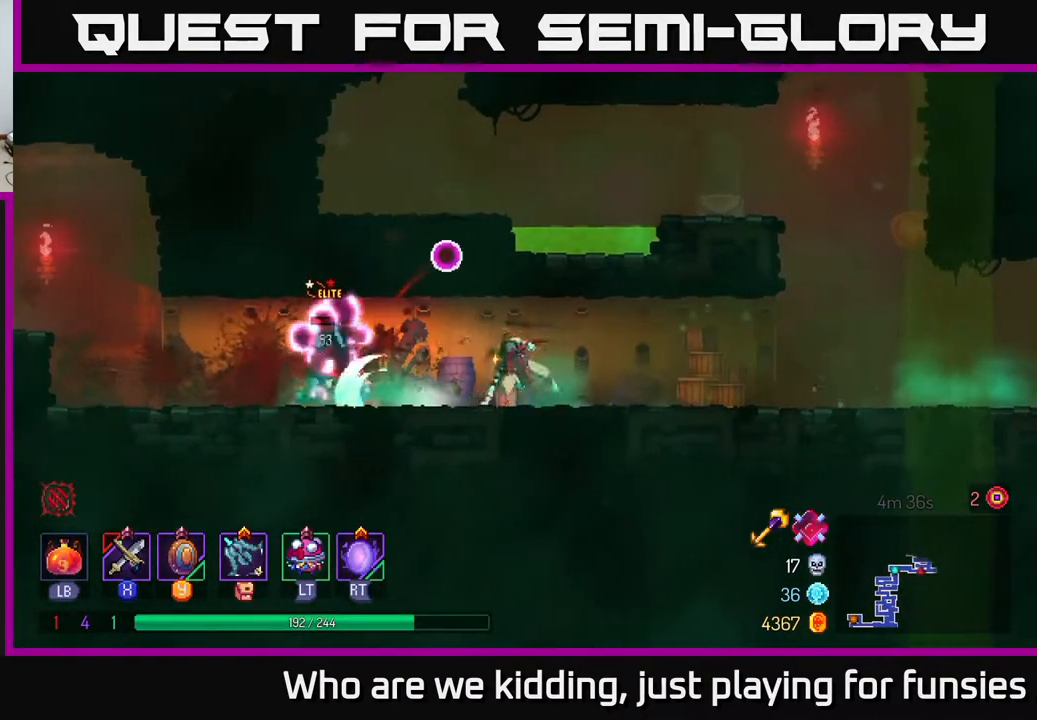
{"buttons": [], "left_stick": "left", "right_stick": "center", "events": [[17, "B", "down"], [133, "B", "up"], [183, "X", "down"], [250, "X", "up"], [367, "X", "down"], [450, "X", "up"]]}
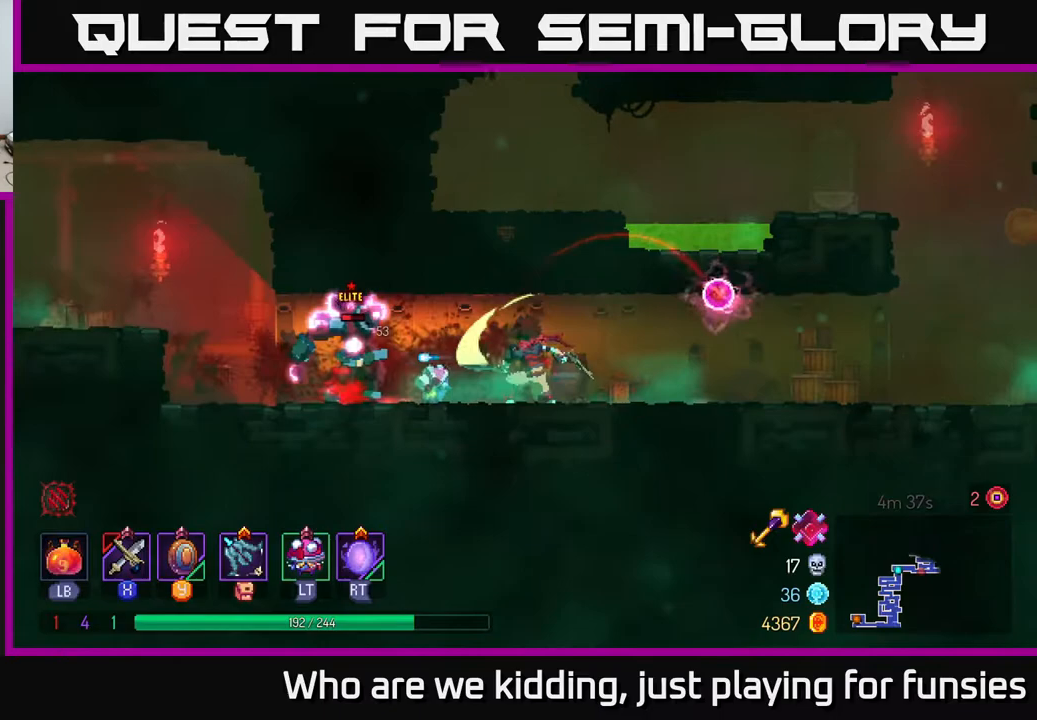
{"buttons": [], "left_stick": "left", "right_stick": "center", "events": [[50, "X", "down"], [100, "X", "up"], [183, "X", "down"], [283, "X", "up"], [367, "X", "down"], [483, "X", "up"]]}
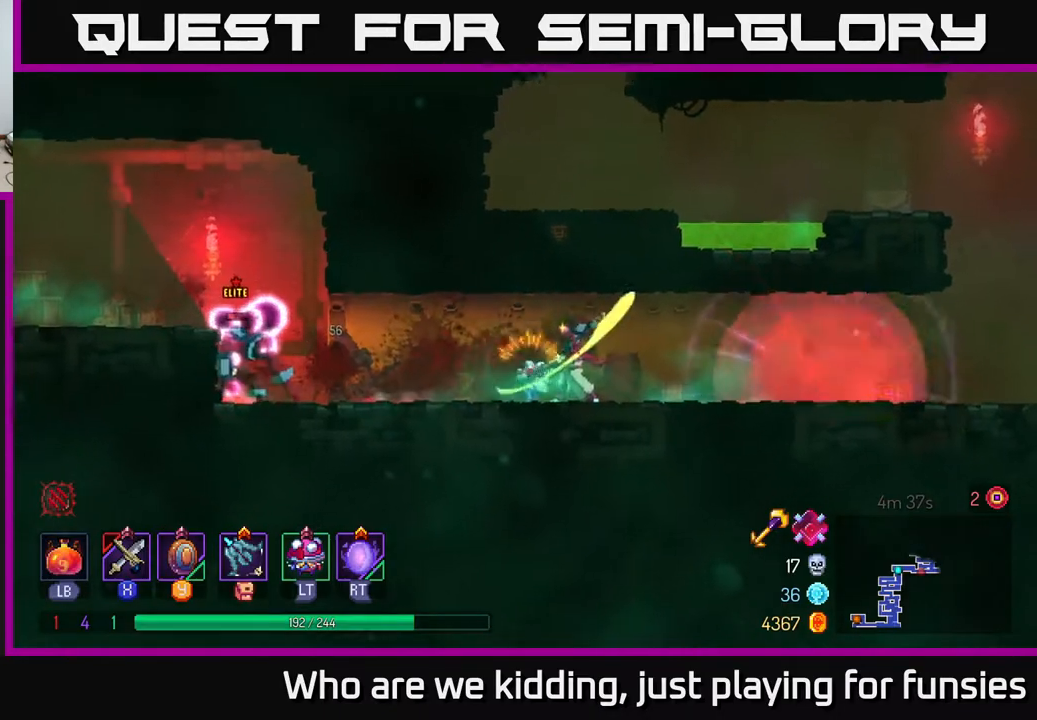
{"buttons": [], "left_stick": "left", "right_stick": "center", "events": [[33, "X", "down"], [133, "X", "up"], [200, "X", "down"], [317, "X", "up"]]}
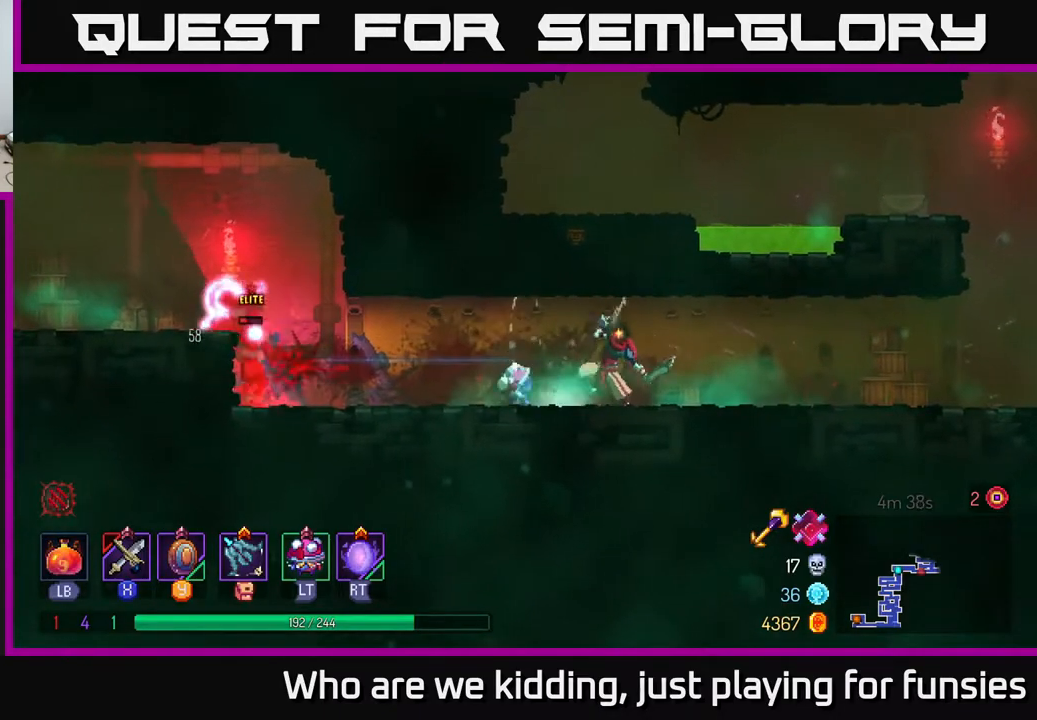
{"buttons": [], "left_stick": "left", "right_stick": "center", "events": [[33, "B", "down"], [117, "B", "up"]]}
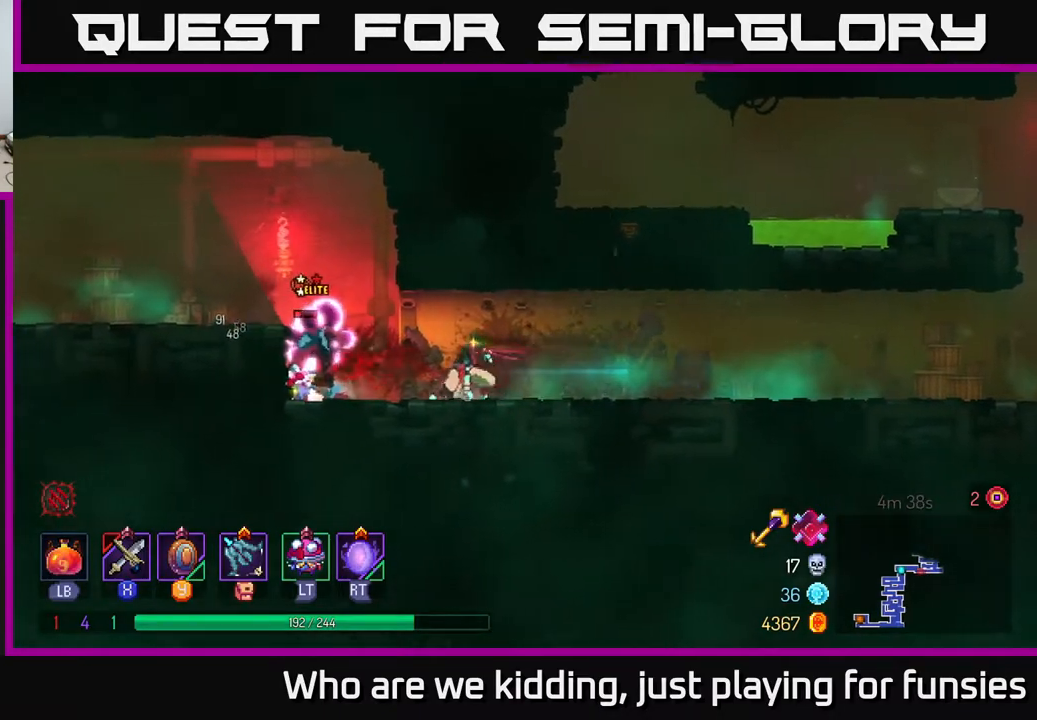
{"buttons": ["X"], "left_stick": "center", "right_stick": "center", "events": [[133, "X", "down"], [183, "X", "up"], [300, "X", "down"], [333, "X", "up"], [417, "X", "down"], [483, "left_stick", "center"]]}
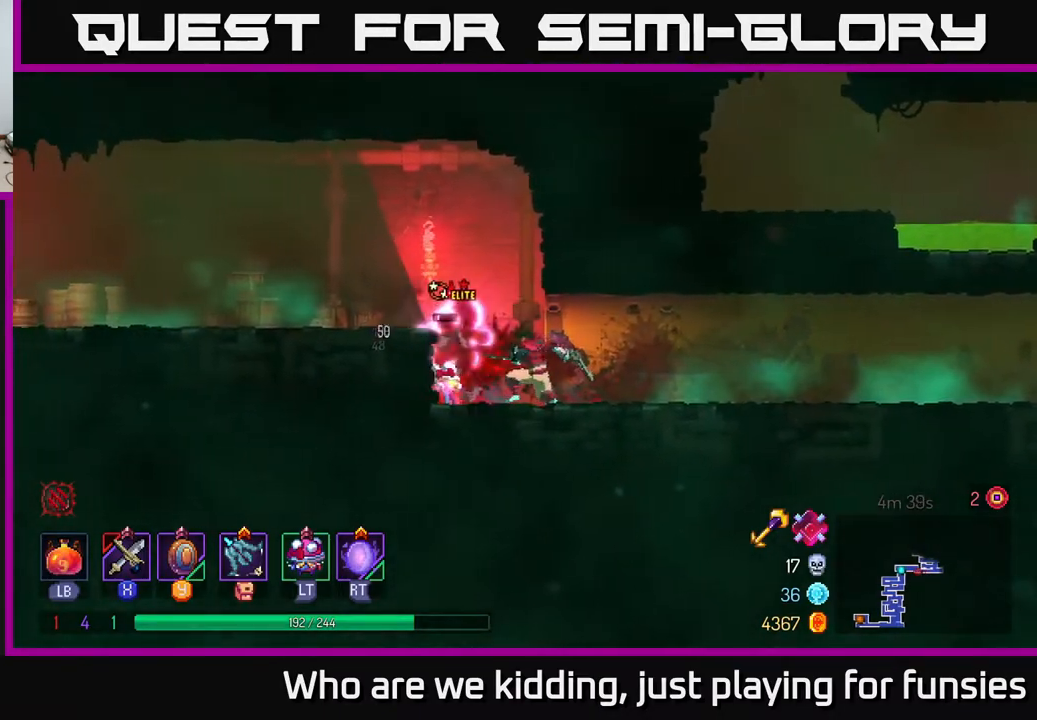
{"buttons": ["X"], "left_stick": "center", "right_stick": "center", "events": [[17, "X", "up"], [100, "X", "down"], [167, "X", "up"], [250, "X", "down"], [367, "X", "up"], [433, "X", "down"]]}
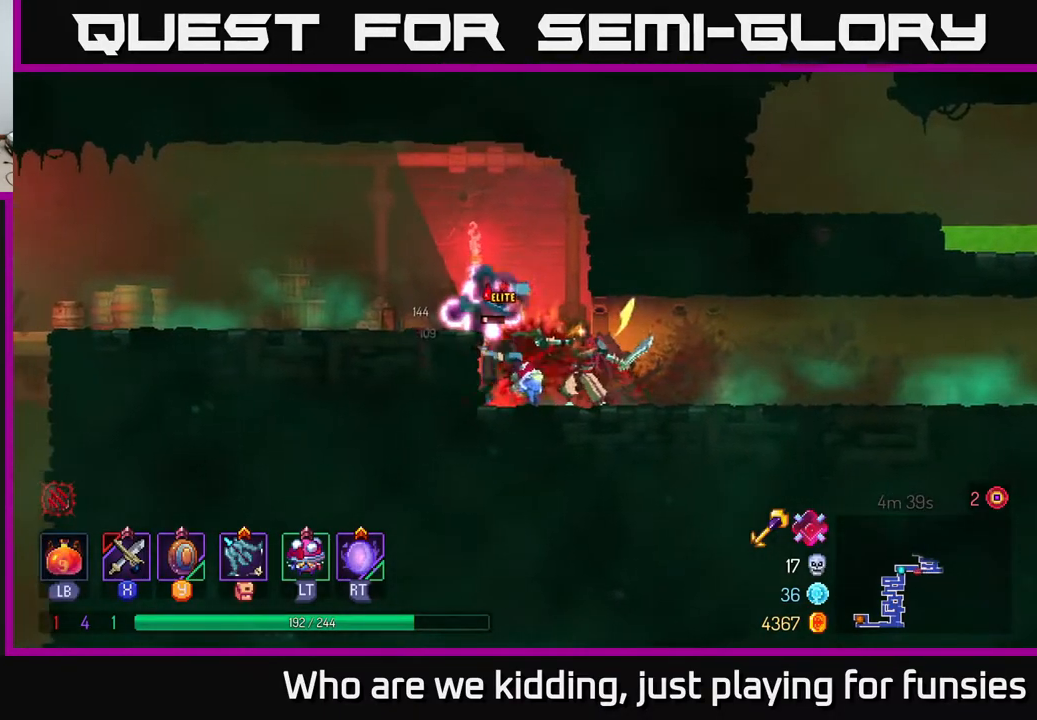
{"buttons": [], "left_stick": "center", "right_stick": "center", "events": [[33, "X", "up"], [100, "X", "down"], [200, "X", "up"]]}
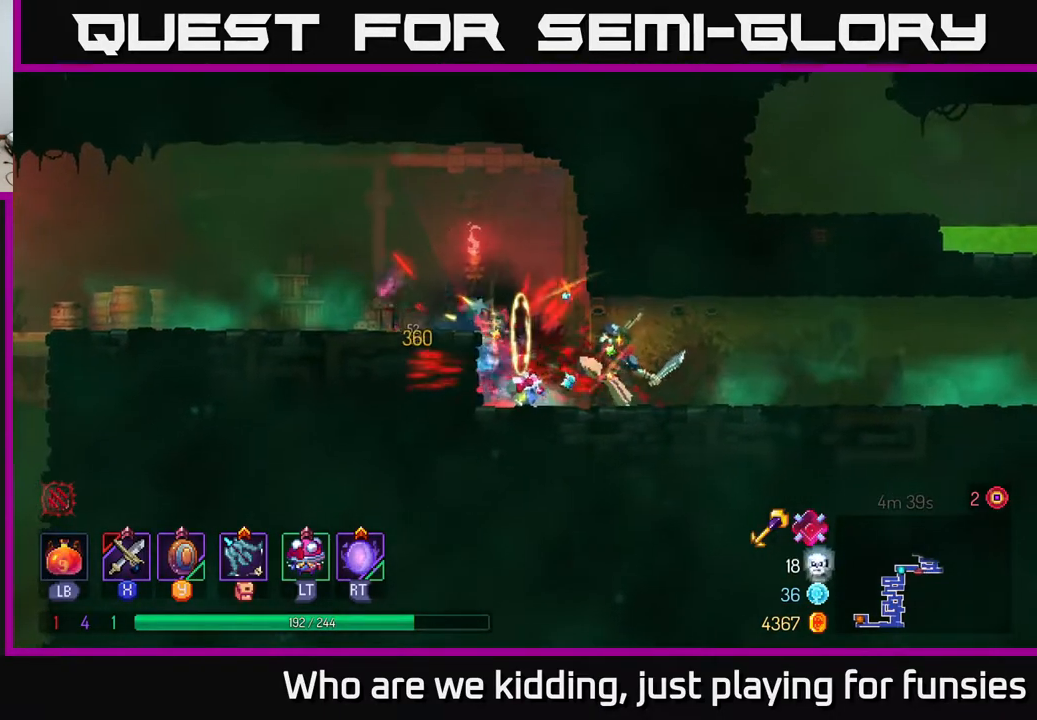
{"buttons": [], "left_stick": "left", "right_stick": "center", "events": [[167, "left_stick", "left"]]}
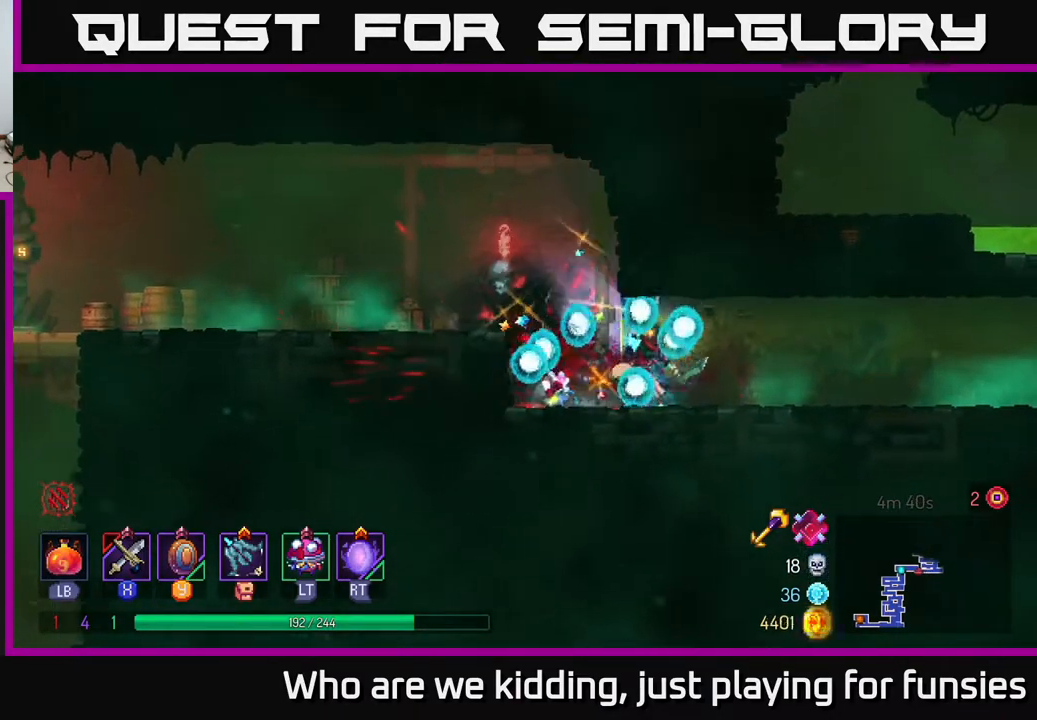
{"buttons": [], "left_stick": "right", "right_stick": "center", "events": [[50, "left_stick", "center"], [167, "left_stick", "left"], [367, "left_stick", "right"]]}
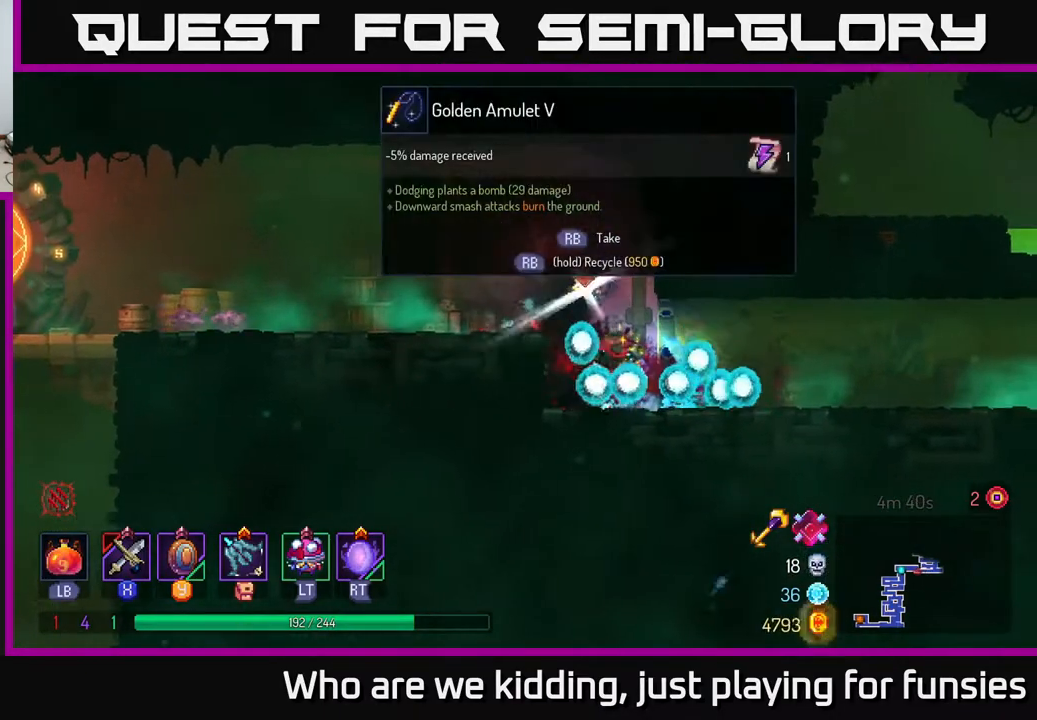
{"buttons": ["R1"], "left_stick": "center", "right_stick": "center", "events": [[133, "left_stick", "left"], [417, "left_stick", "center"], [467, "R1", "down"]]}
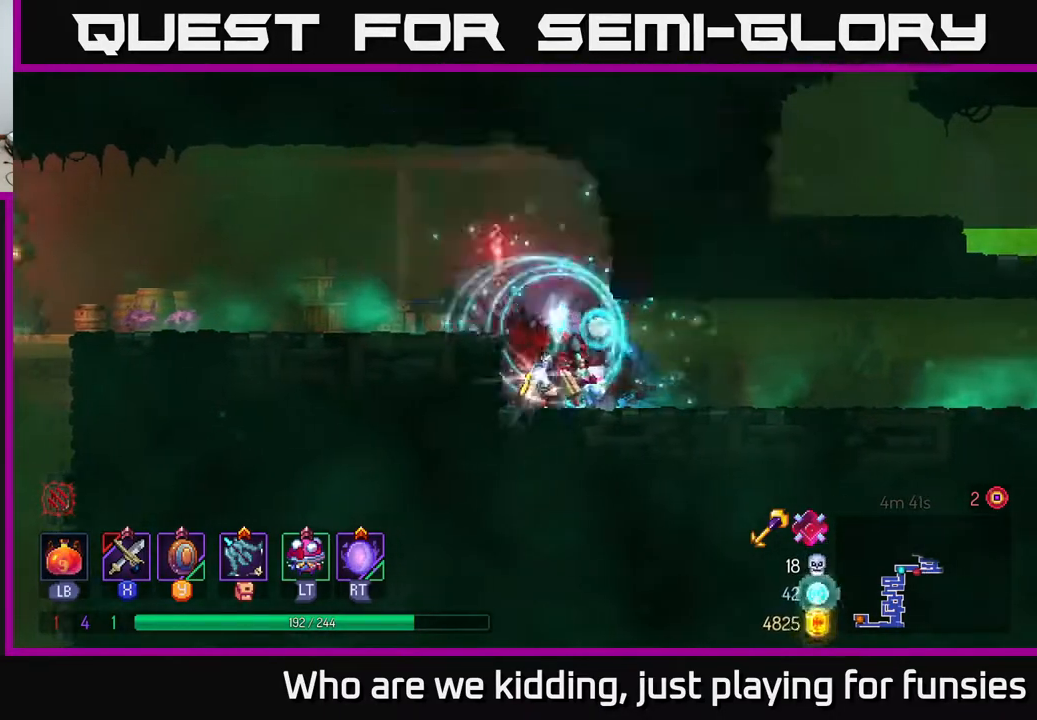
{"buttons": [], "left_stick": "center", "right_stick": "center", "events": [[17, "R1", "up"]]}
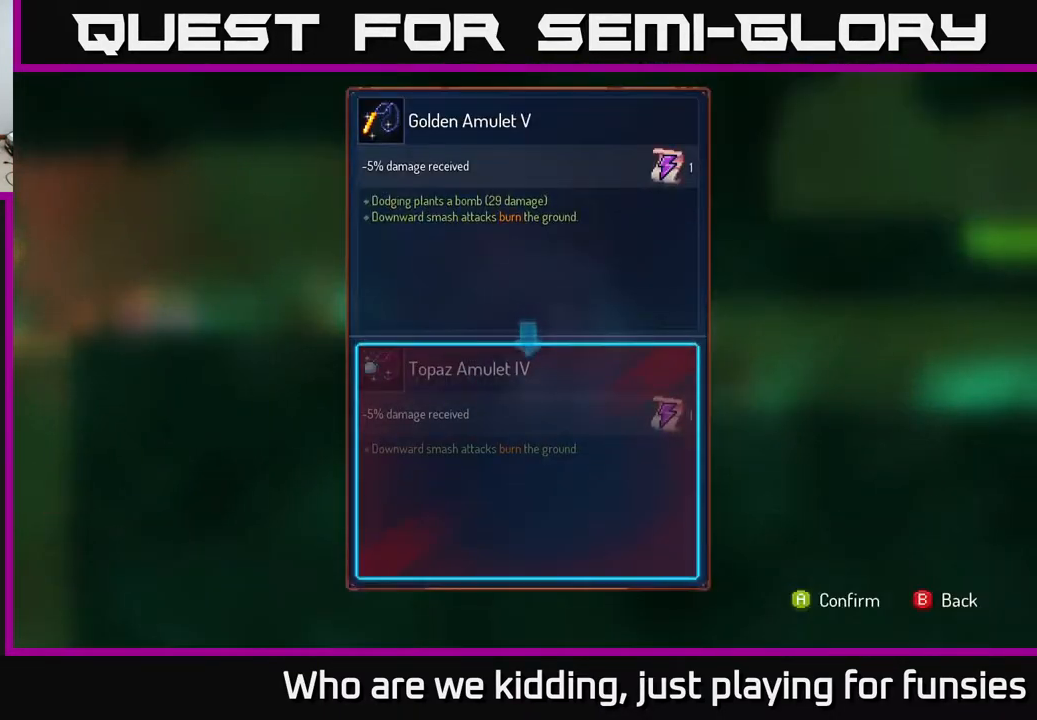
{"buttons": [], "left_stick": "center", "right_stick": "center", "events": []}
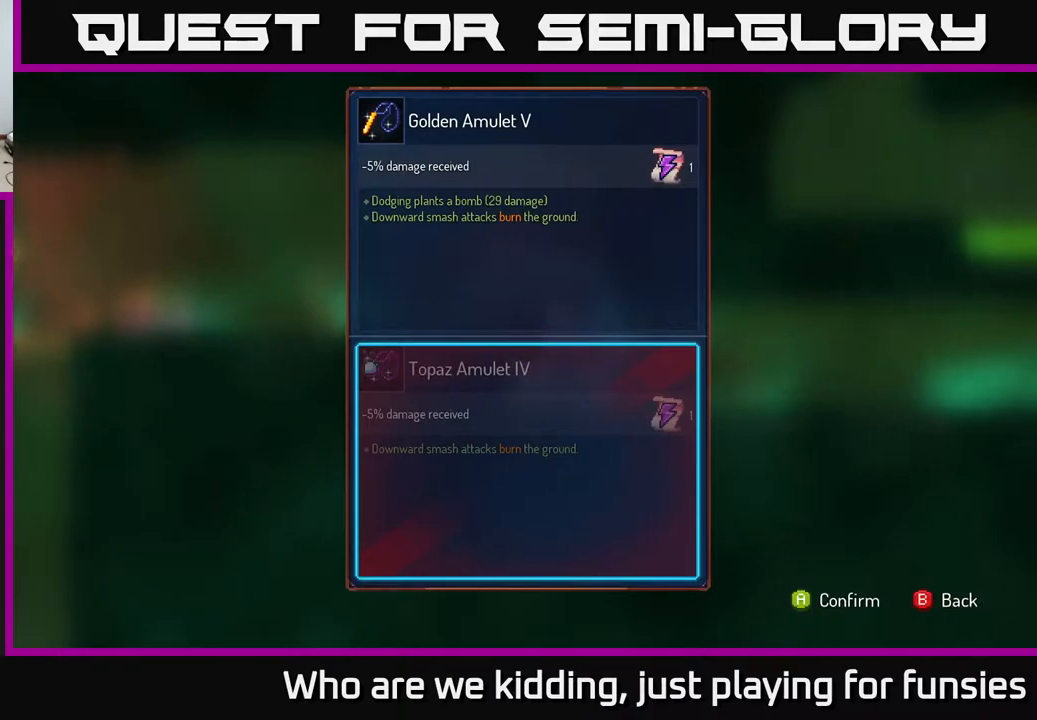
{"buttons": [], "left_stick": "center", "right_stick": "center", "events": []}
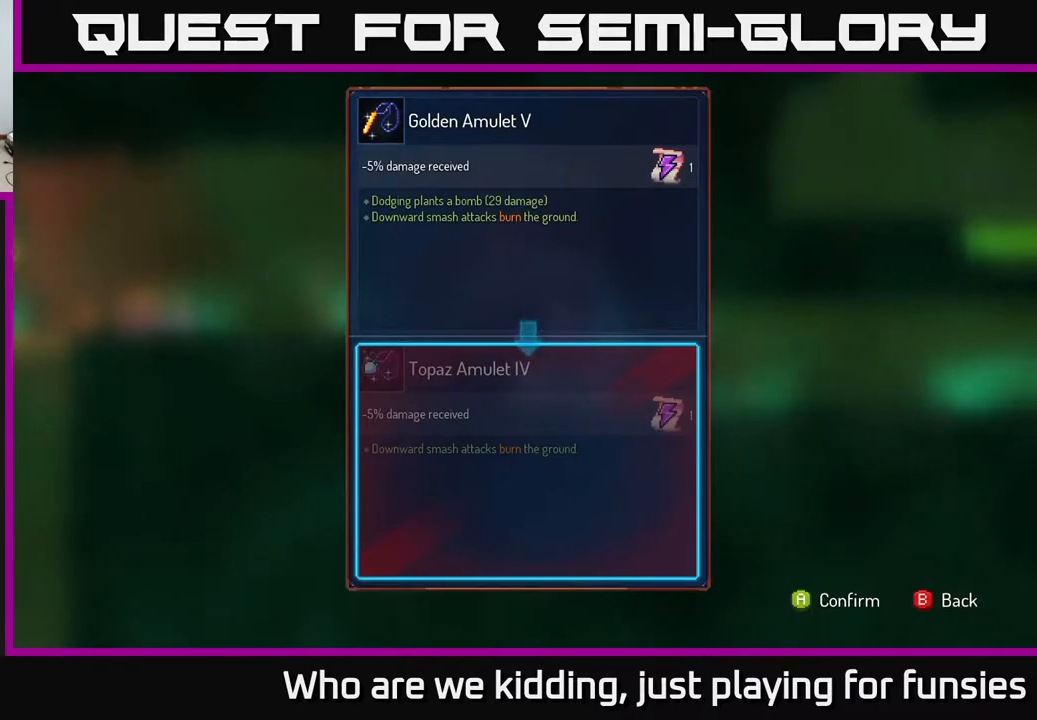
{"buttons": [], "left_stick": "center", "right_stick": "center", "events": []}
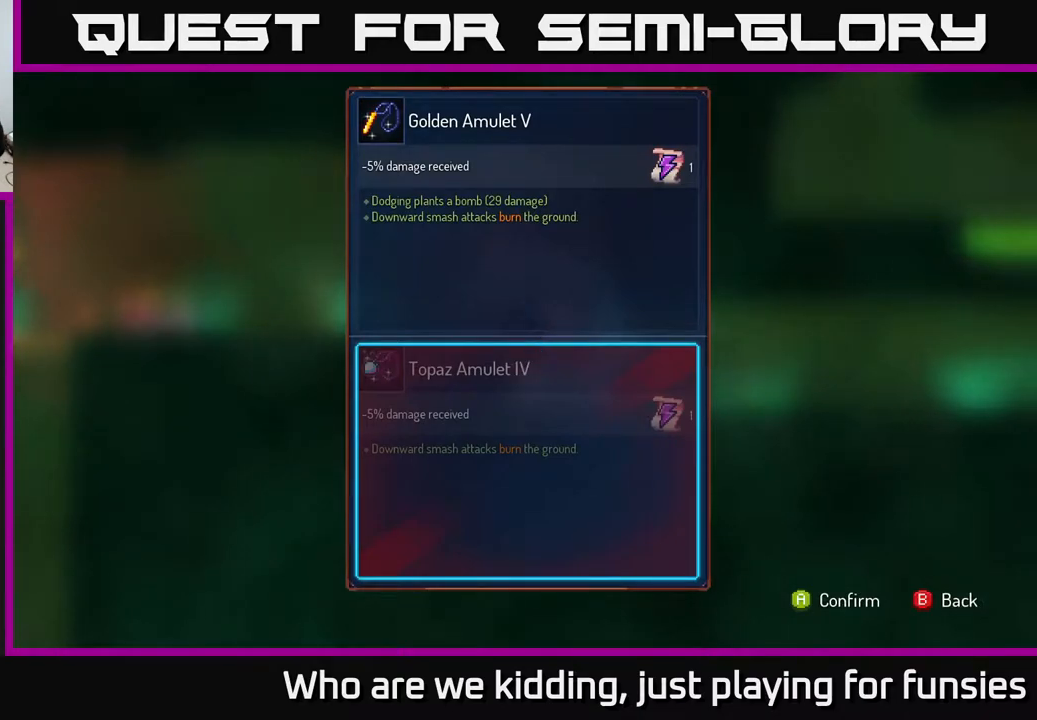
{"buttons": [], "left_stick": "center", "right_stick": "center", "events": []}
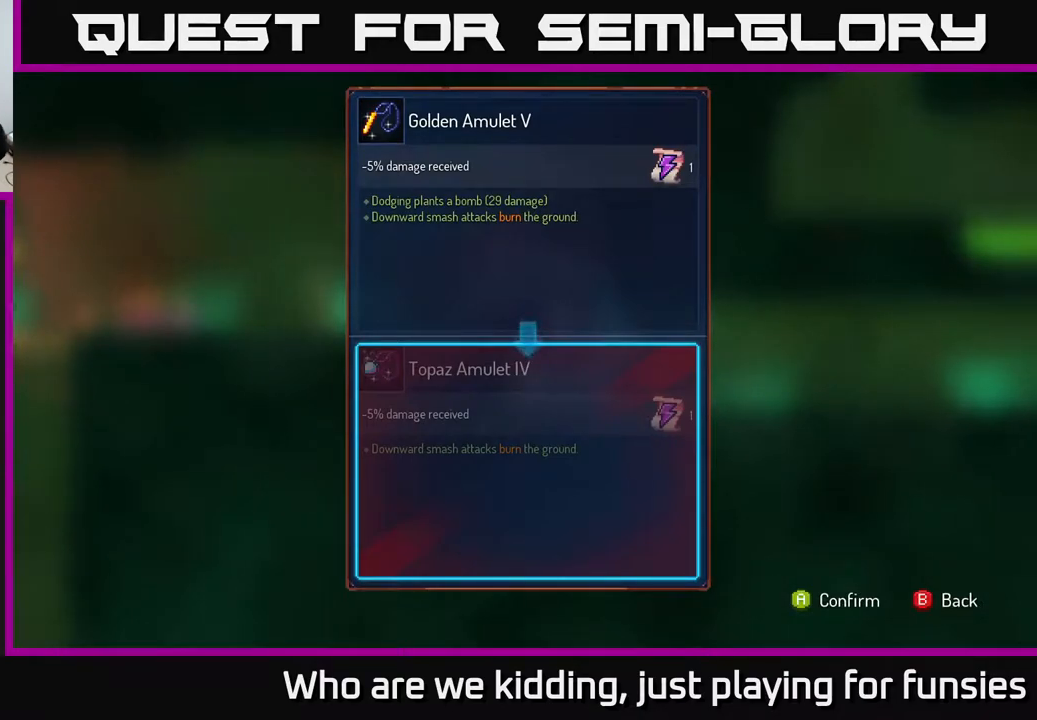
{"buttons": [], "left_stick": "center", "right_stick": "center", "events": []}
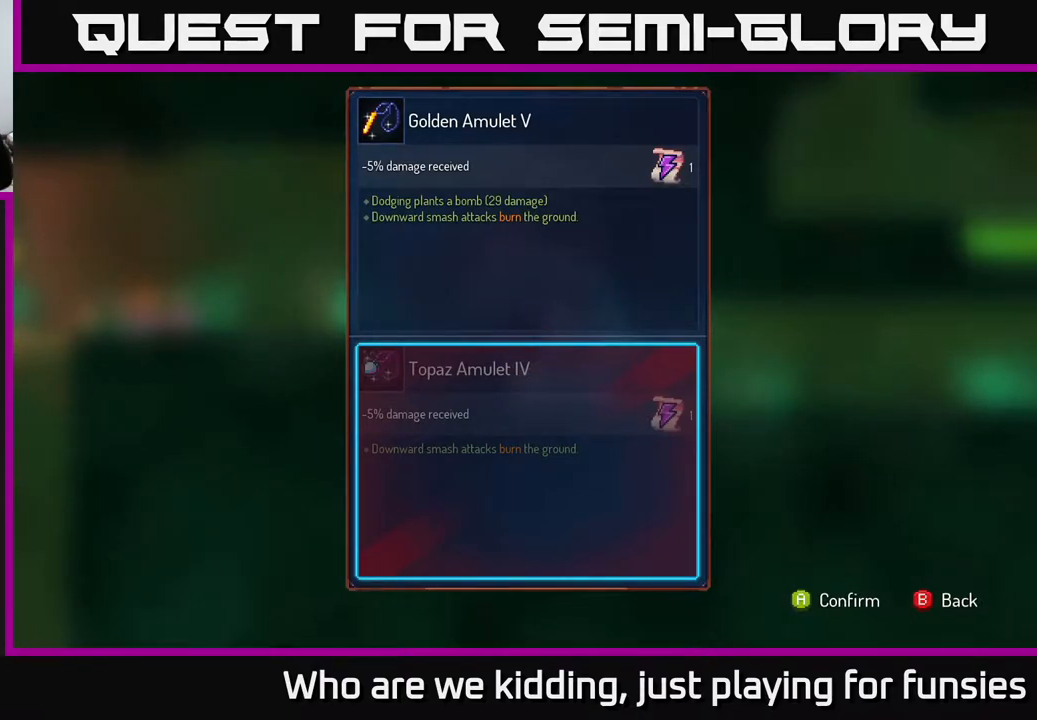
{"buttons": [], "left_stick": "center", "right_stick": "center", "events": []}
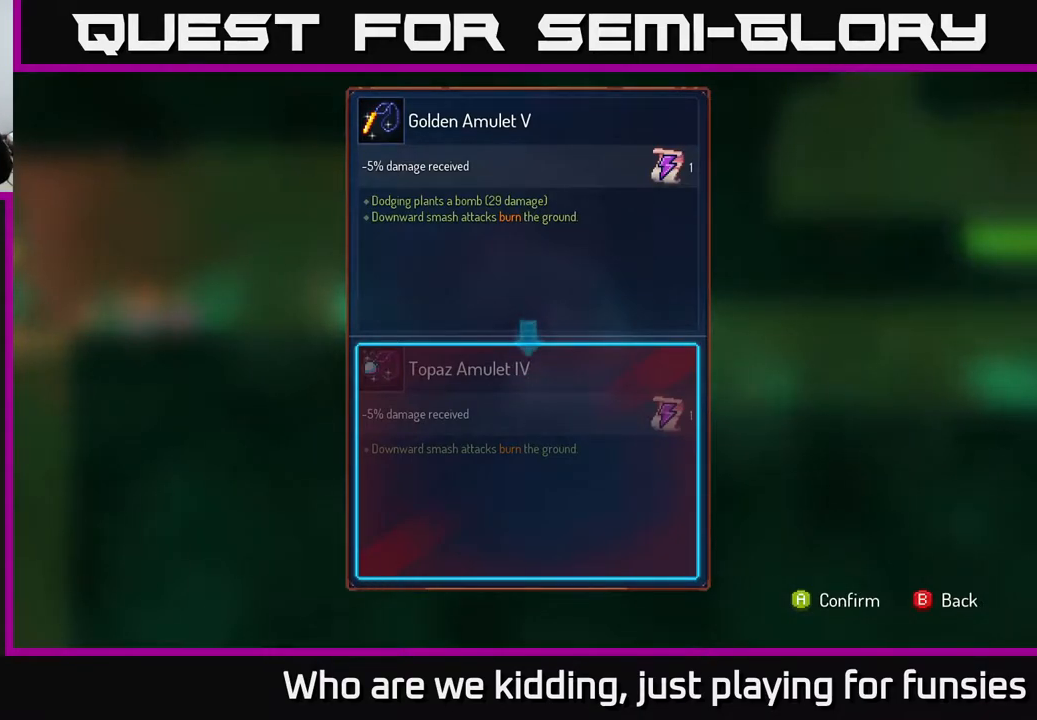
{"buttons": [], "left_stick": "center", "right_stick": "center", "events": []}
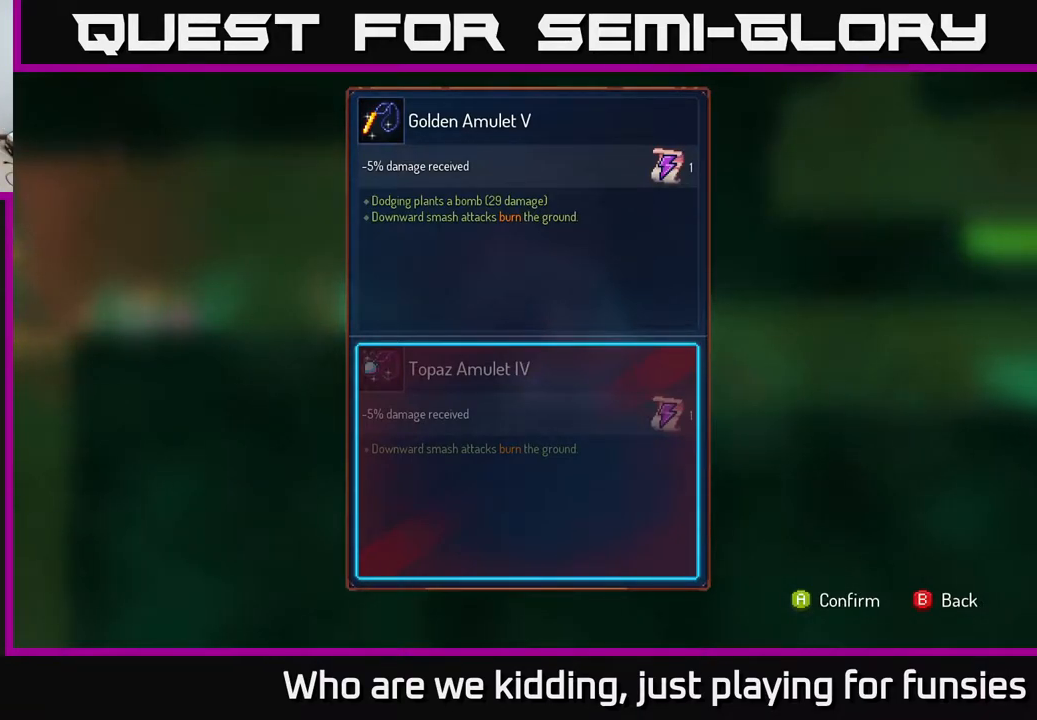
{"buttons": [], "left_stick": "center", "right_stick": "center", "events": [[283, "A", "down"], [367, "A", "up"]]}
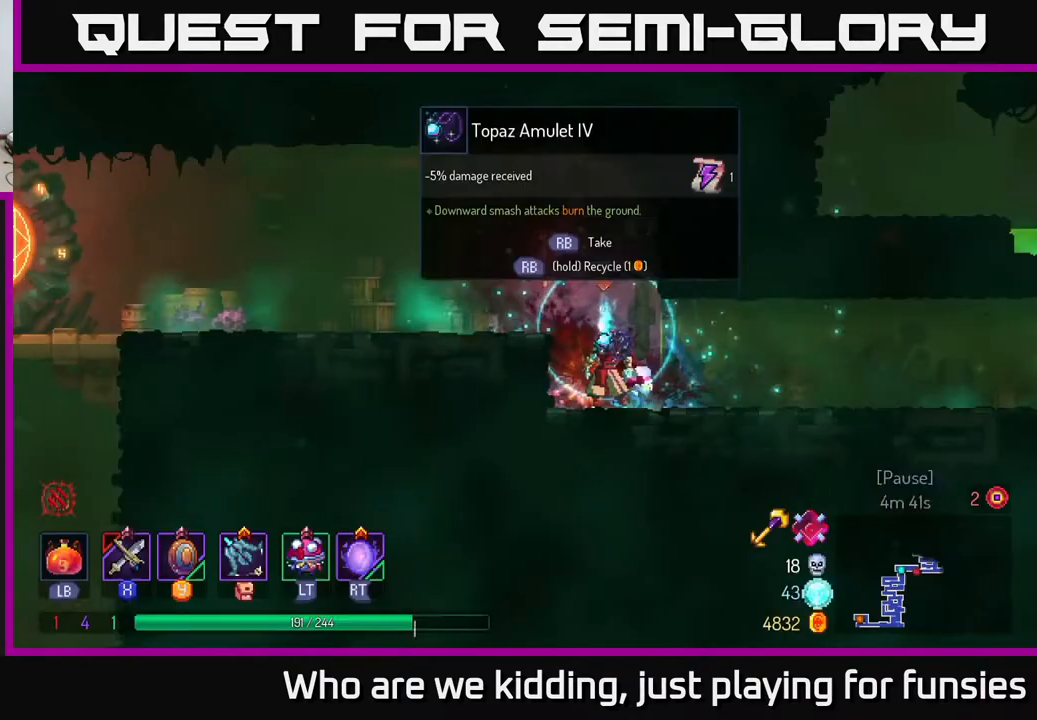
{"buttons": ["R1"], "left_stick": "center", "right_stick": "center", "events": [[183, "R1", "down"]]}